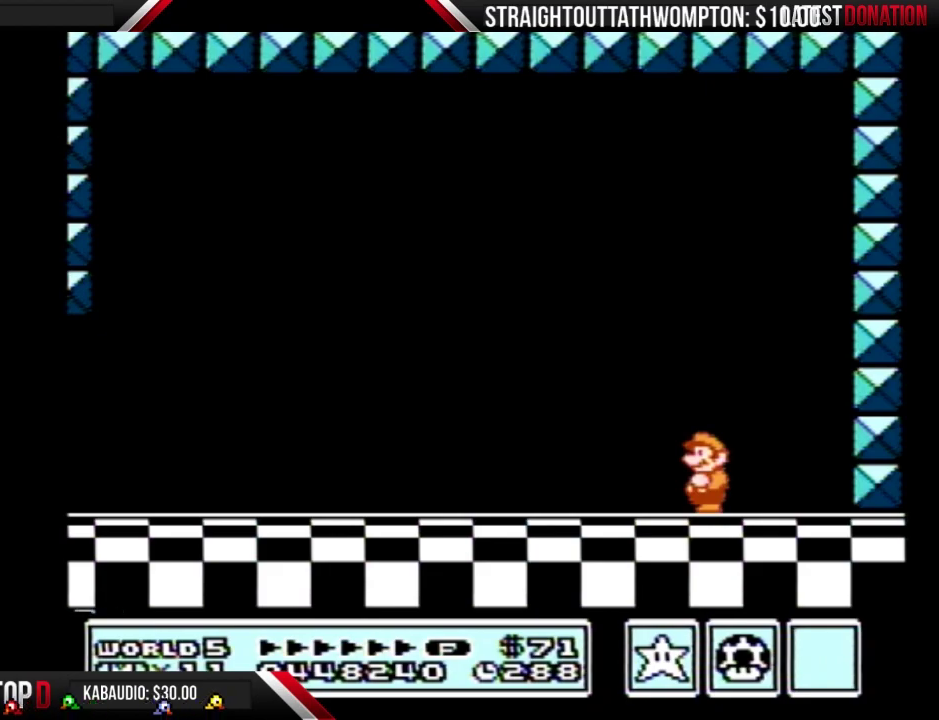
Gameplay with a controller (Nintendo layout); each line is a JSON object with the inputs held at the frame after it. "events" lists button and stick changes between this image and that frame as [ms after this image, input, new state], when the widget could be followed in between. Not read: L3 R3.
{"buttons": [], "events": [[33, "A", "up"], [33, "B", "down"], [133, "A", "down"], [133, "B", "up"], [200, "A", "up"], [300, "A", "down"], [367, "A", "up"], [367, "B", "down"], [500, "B", "up"]]}
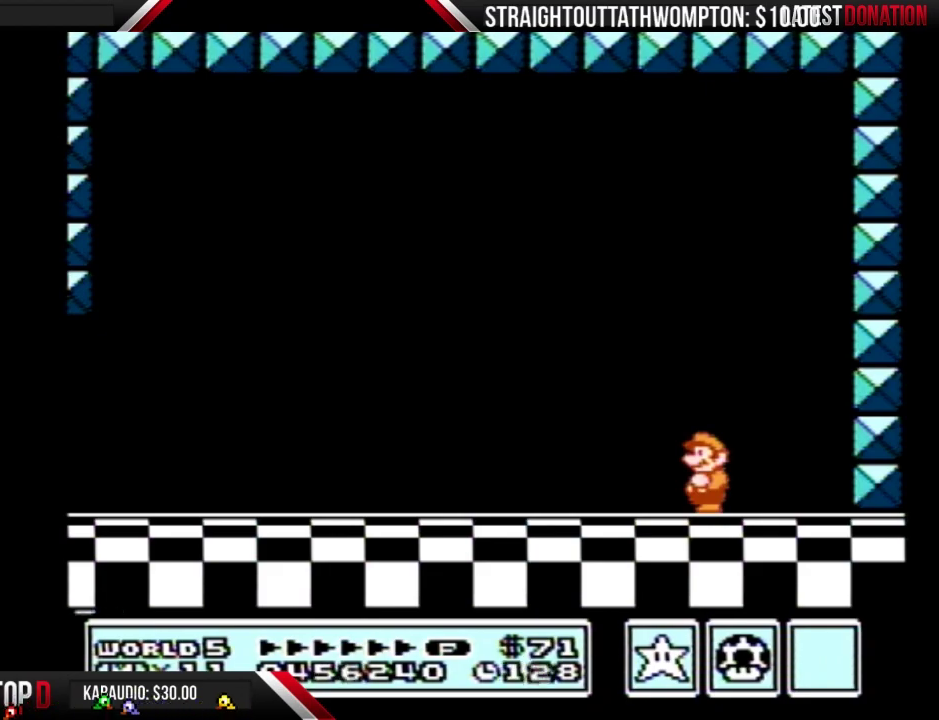
{"buttons": ["B"], "events": [[67, "B", "down"], [167, "A", "down"], [167, "B", "up"], [233, "A", "up"], [267, "B", "down"], [333, "A", "down"], [333, "B", "up"], [433, "A", "up"], [433, "B", "down"]]}
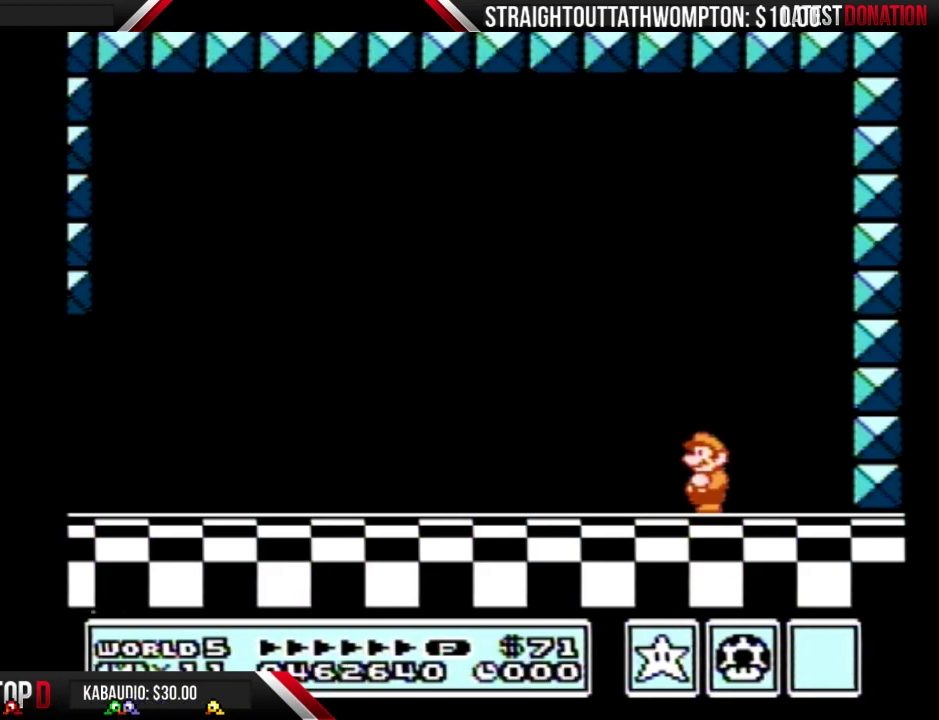
{"buttons": ["B"], "events": [[33, "A", "down"], [33, "B", "up"], [100, "A", "up"], [133, "B", "down"], [233, "B", "up"], [300, "B", "down"], [367, "A", "down"], [367, "B", "up"], [467, "A", "up"], [467, "B", "down"]]}
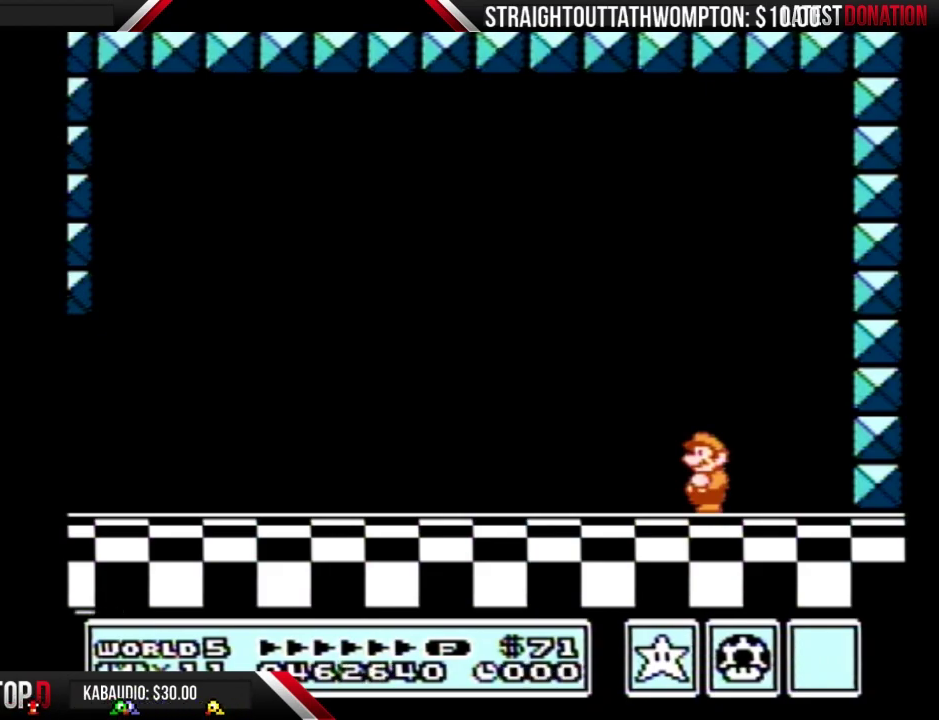
{"buttons": [], "events": [[67, "B", "up"], [167, "B", "down"], [233, "B", "up"], [300, "B", "down"], [367, "B", "up"]]}
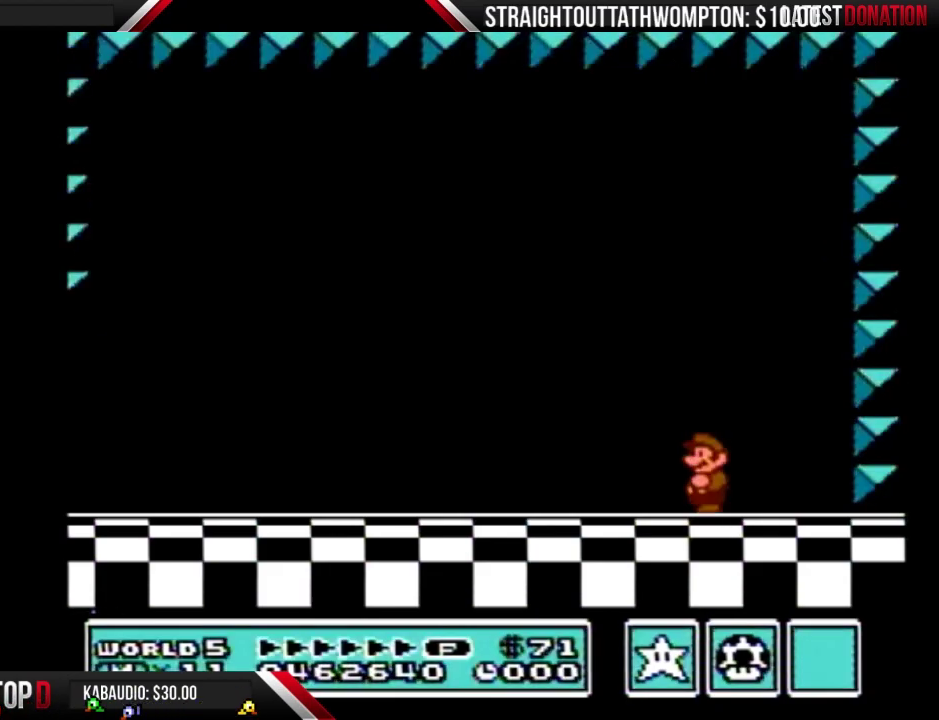
{"buttons": [], "events": []}
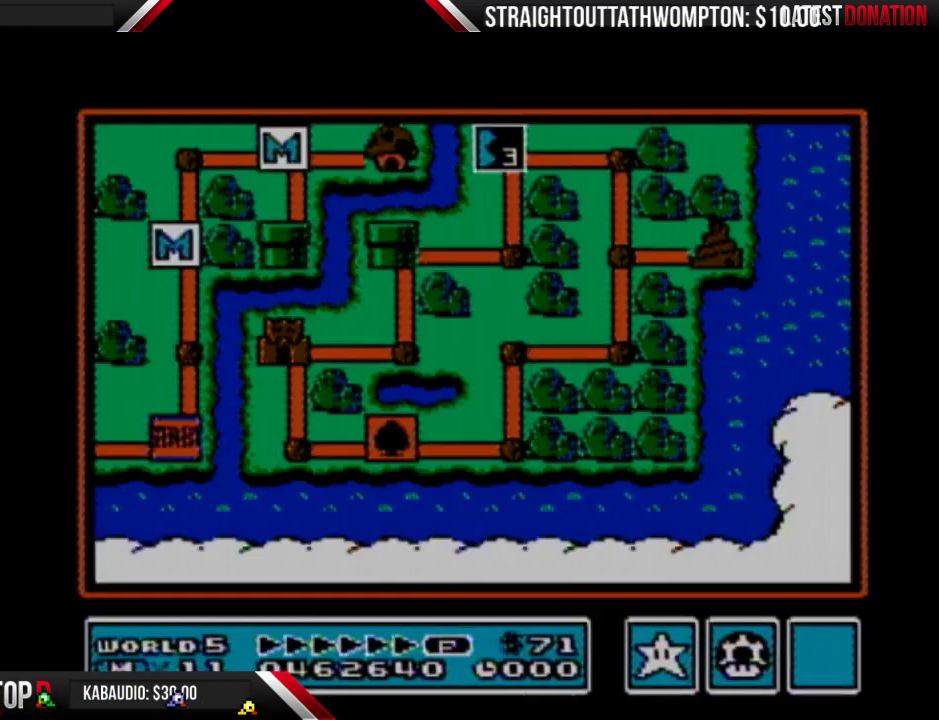
{"buttons": [], "events": []}
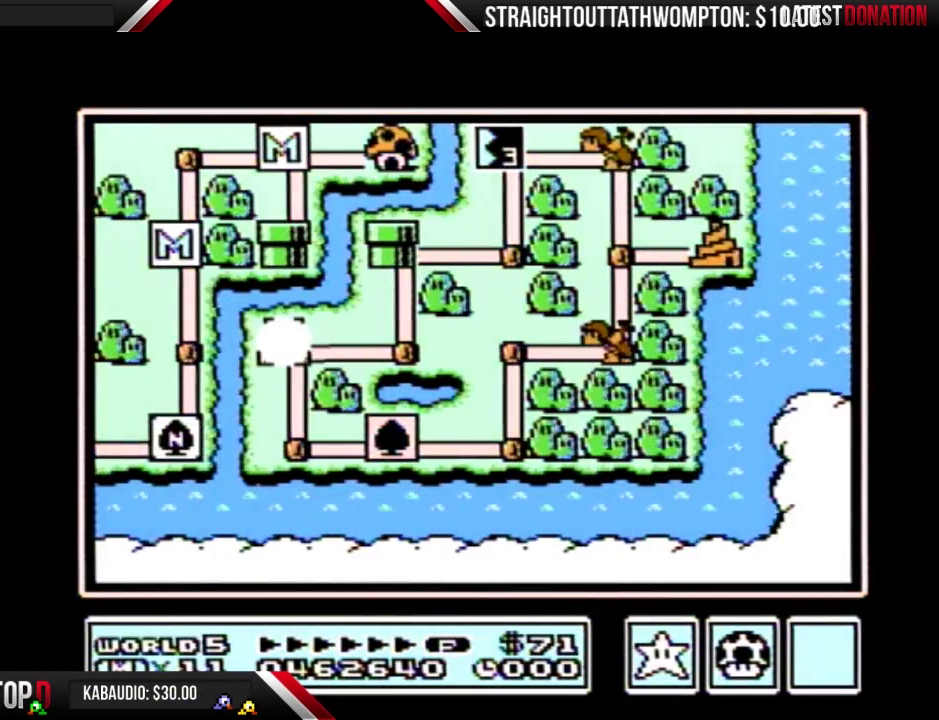
{"buttons": ["DPAD_DOWN"], "events": [[433, "DPAD_DOWN", "down"]]}
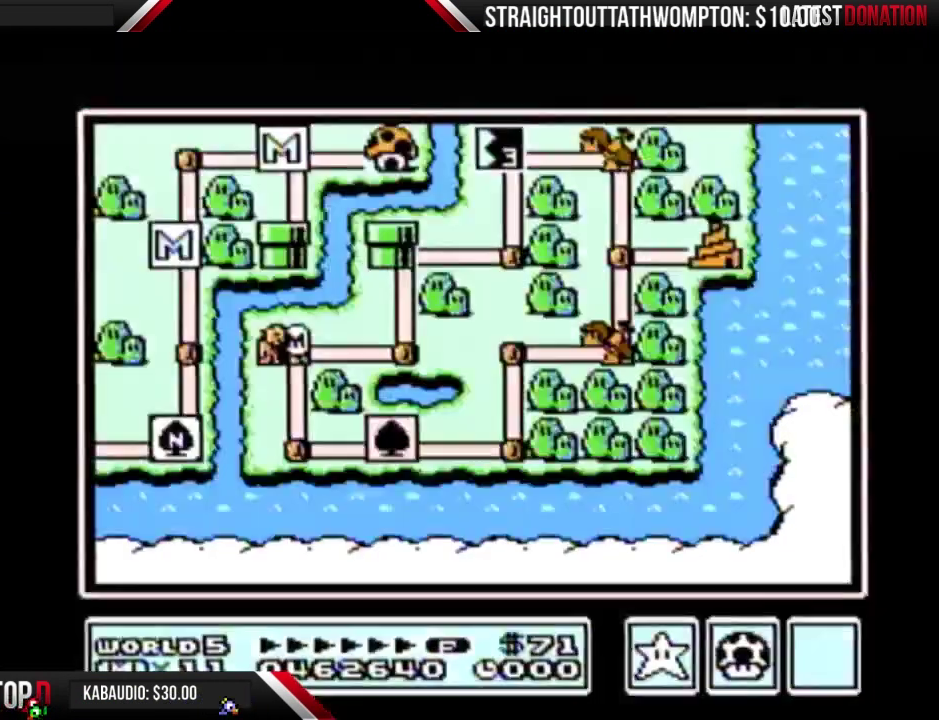
{"buttons": ["DPAD_DOWN"], "events": []}
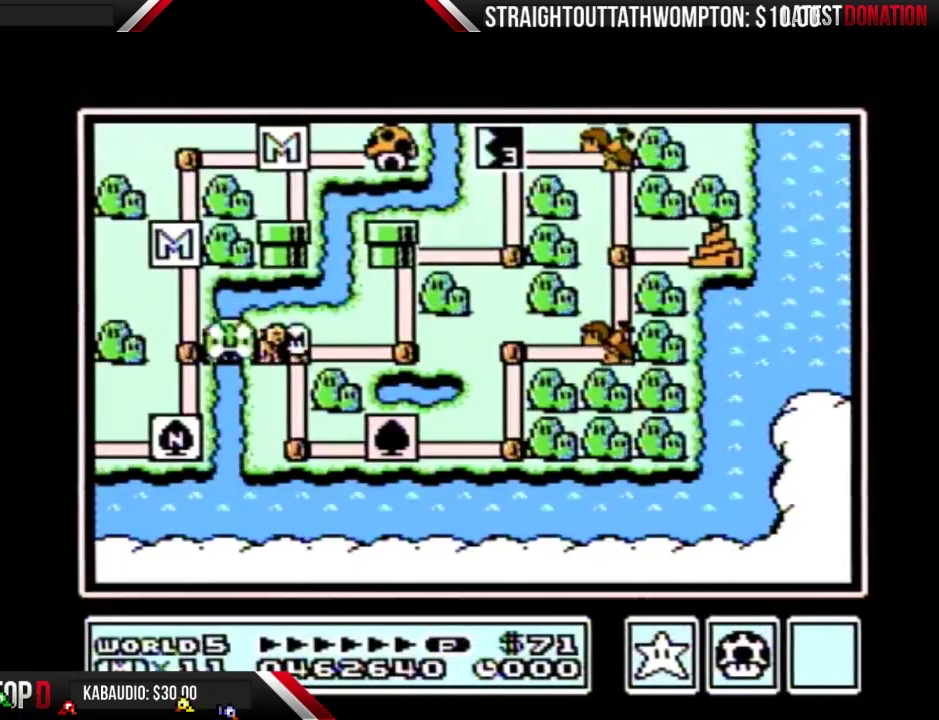
{"buttons": ["DPAD_DOWN"], "events": []}
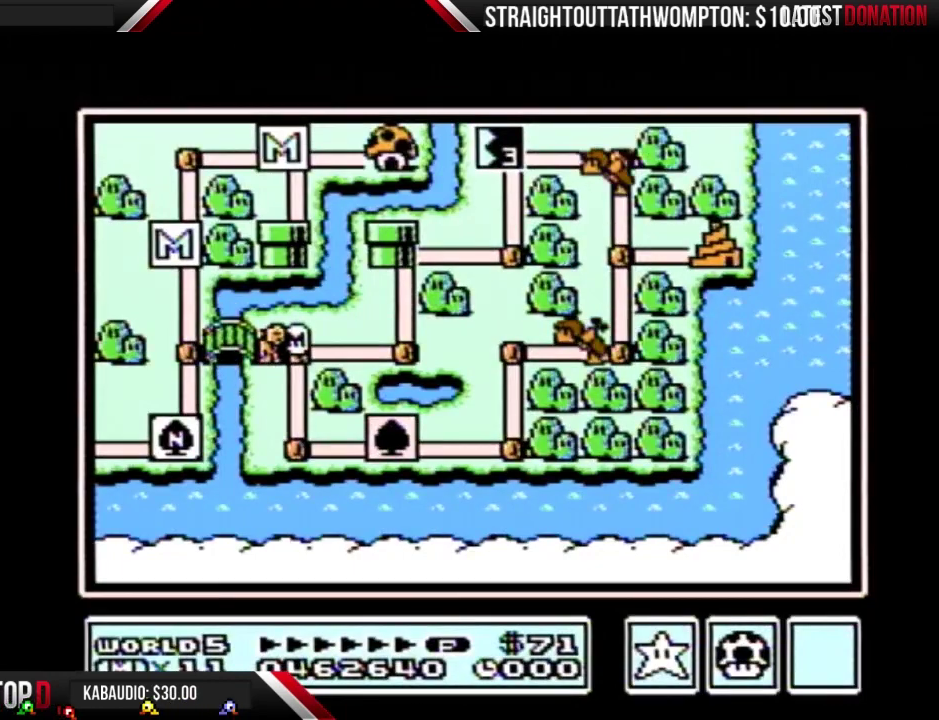
{"buttons": [], "events": [[200, "DPAD_DOWN", "up"]]}
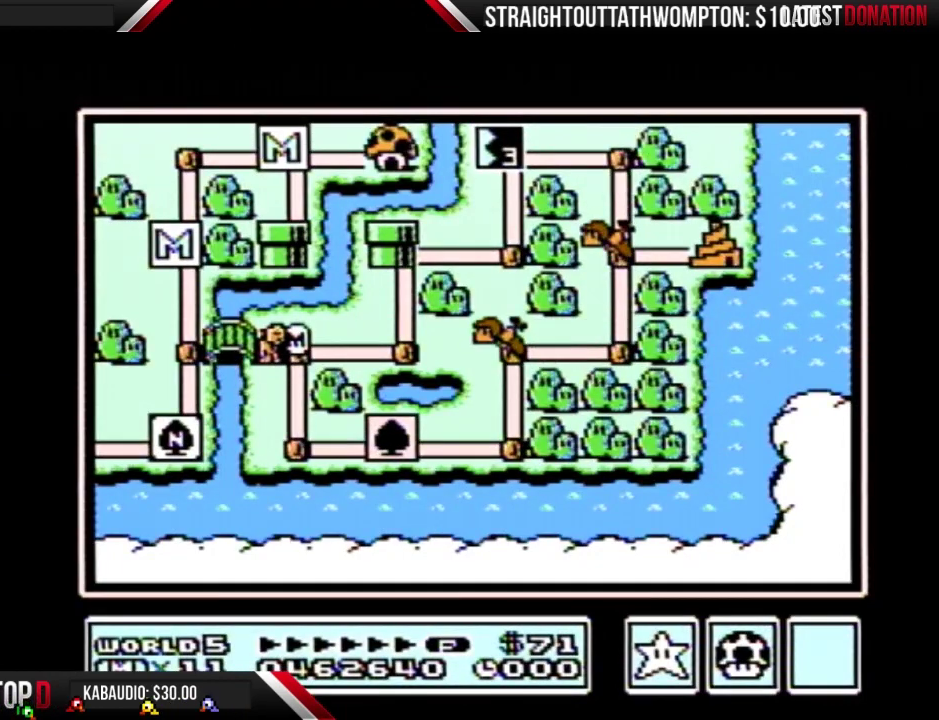
{"buttons": [], "events": []}
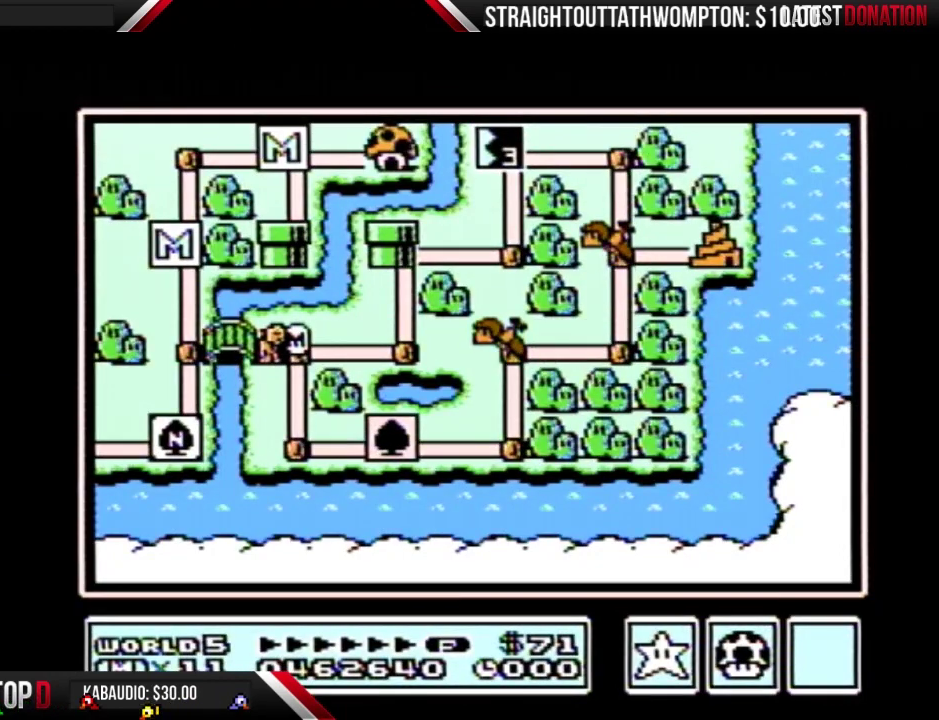
{"buttons": ["DPAD_RIGHT"], "events": [[433, "DPAD_RIGHT", "down"]]}
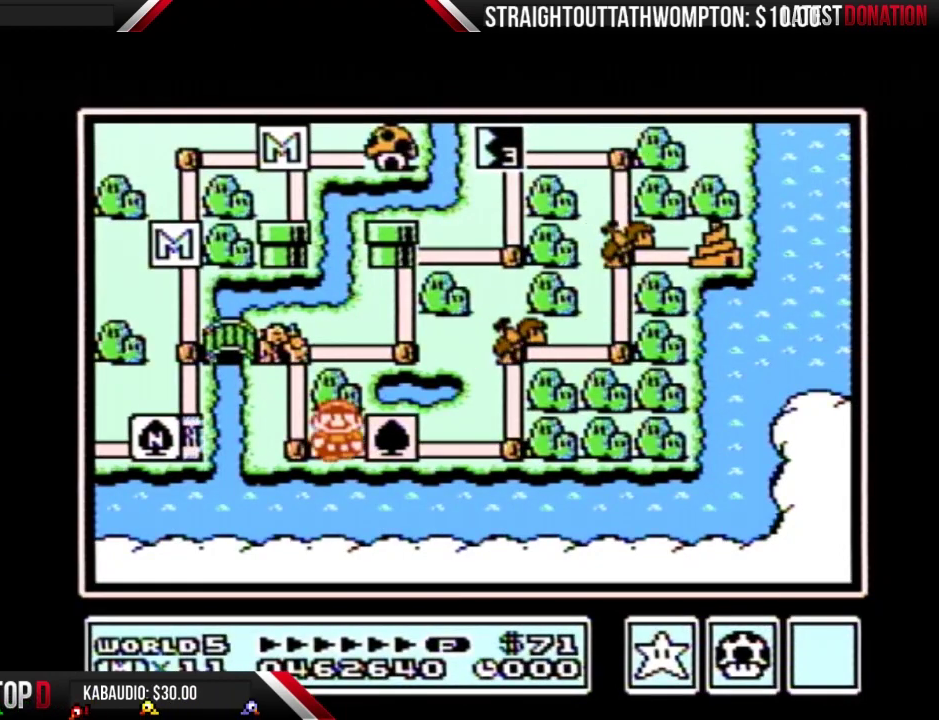
{"buttons": ["DPAD_UP"], "events": [[167, "DPAD_RIGHT", "up"], [233, "DPAD_RIGHT", "down"], [433, "DPAD_RIGHT", "up"], [500, "DPAD_UP", "down"]]}
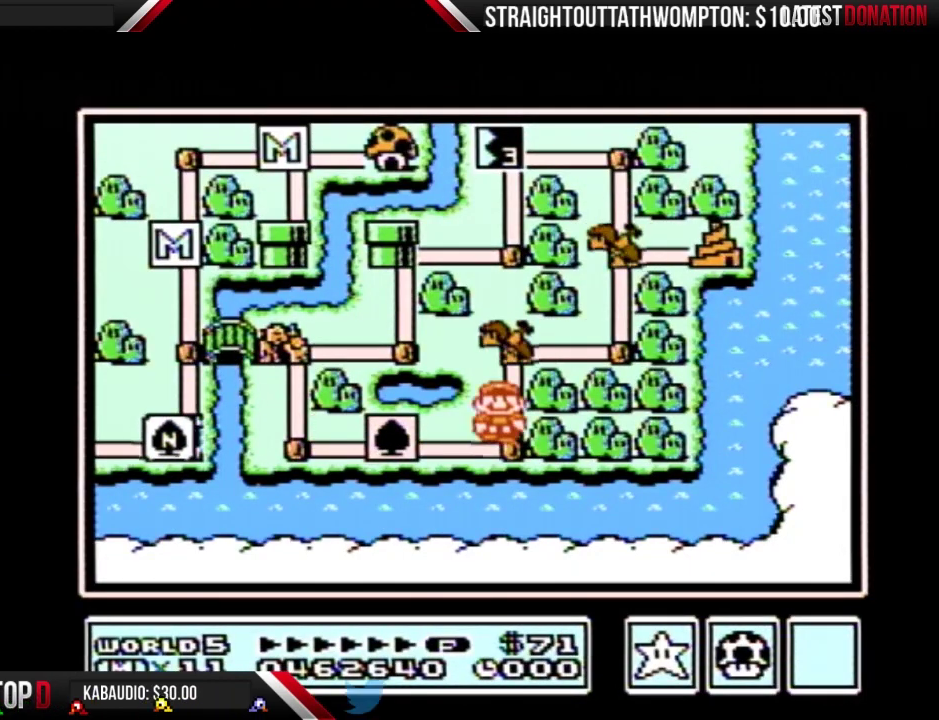
{"buttons": ["DPAD_UP"], "events": []}
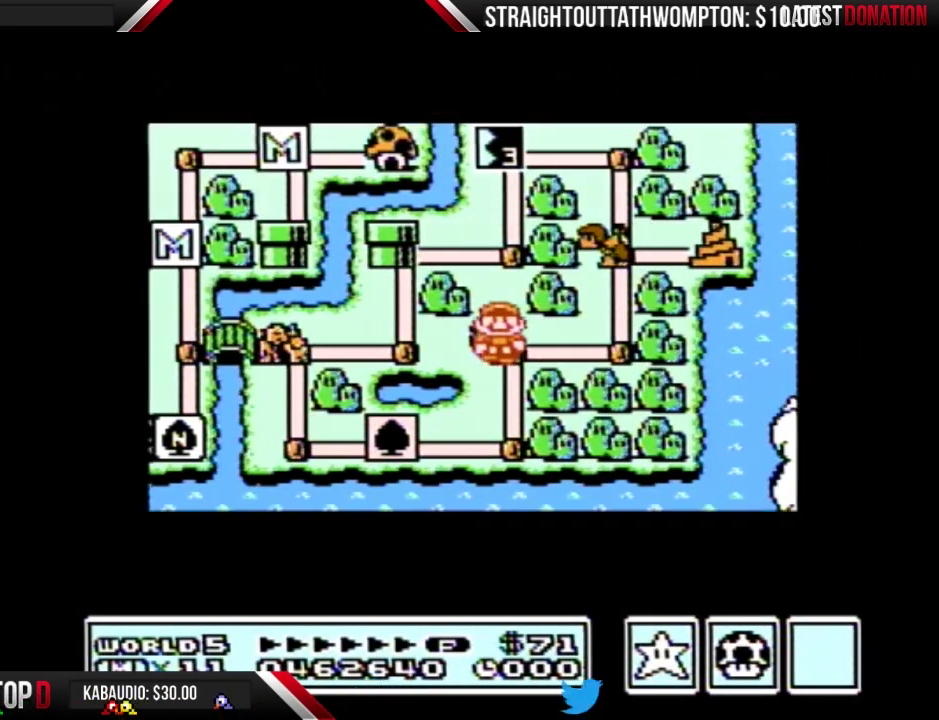
{"buttons": ["DPAD_UP"], "events": []}
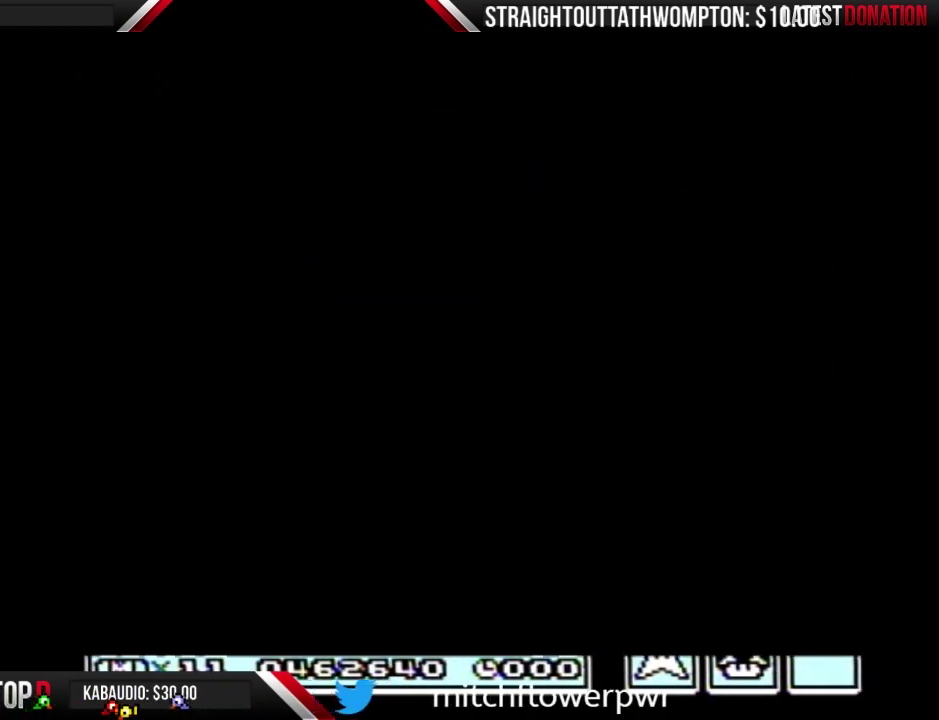
{"buttons": ["B", "DPAD_RIGHT"], "events": [[300, "B", "down"], [300, "DPAD_RIGHT", "down"], [300, "DPAD_UP", "up"]]}
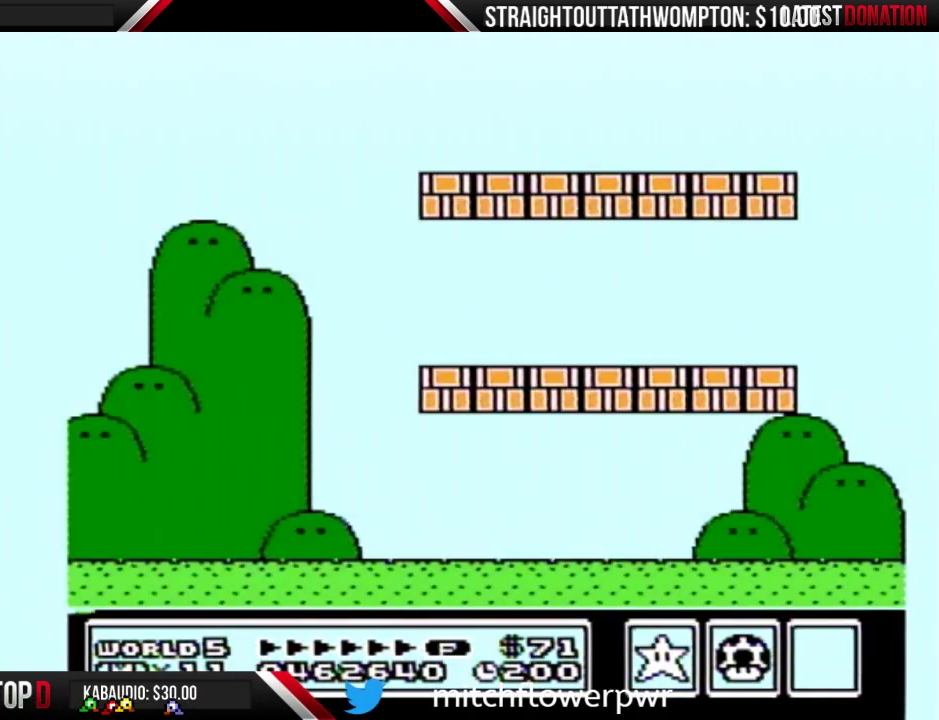
{"buttons": ["B", "DPAD_RIGHT"], "events": []}
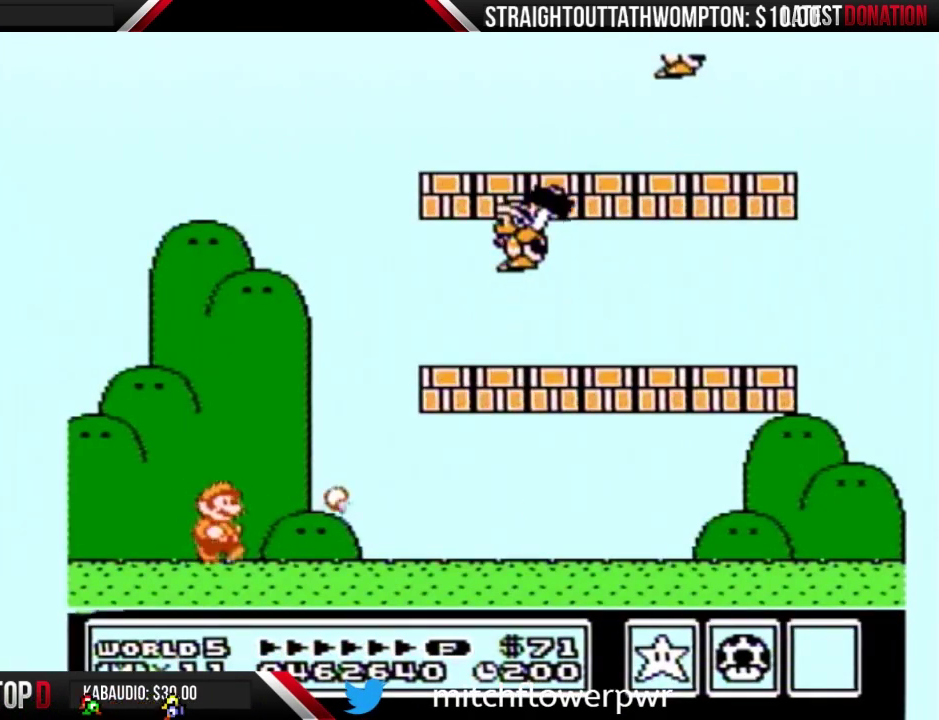
{"buttons": ["A", "DPAD_RIGHT"], "events": [[167, "A", "down"], [200, "DPAD_RIGHT", "up"], [333, "DPAD_LEFT", "down"], [433, "DPAD_LEFT", "up"], [467, "DPAD_RIGHT", "down"], [500, "B", "up"]]}
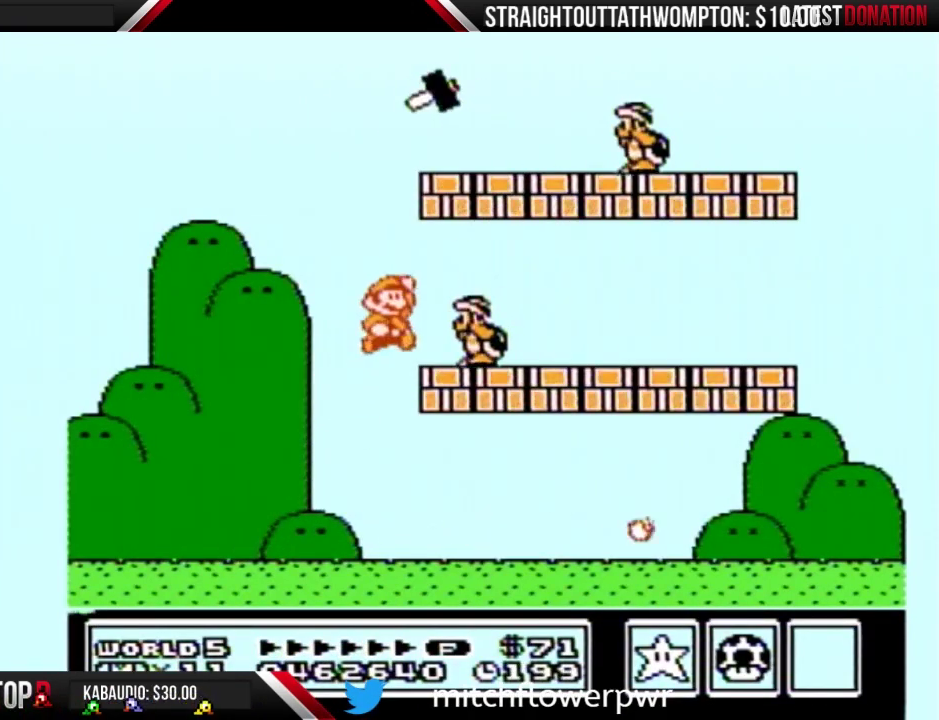
{"buttons": ["B", "DPAD_RIGHT"], "events": [[33, "B", "down"], [67, "DPAD_RIGHT", "up"], [100, "A", "up"], [200, "DPAD_RIGHT", "down"]]}
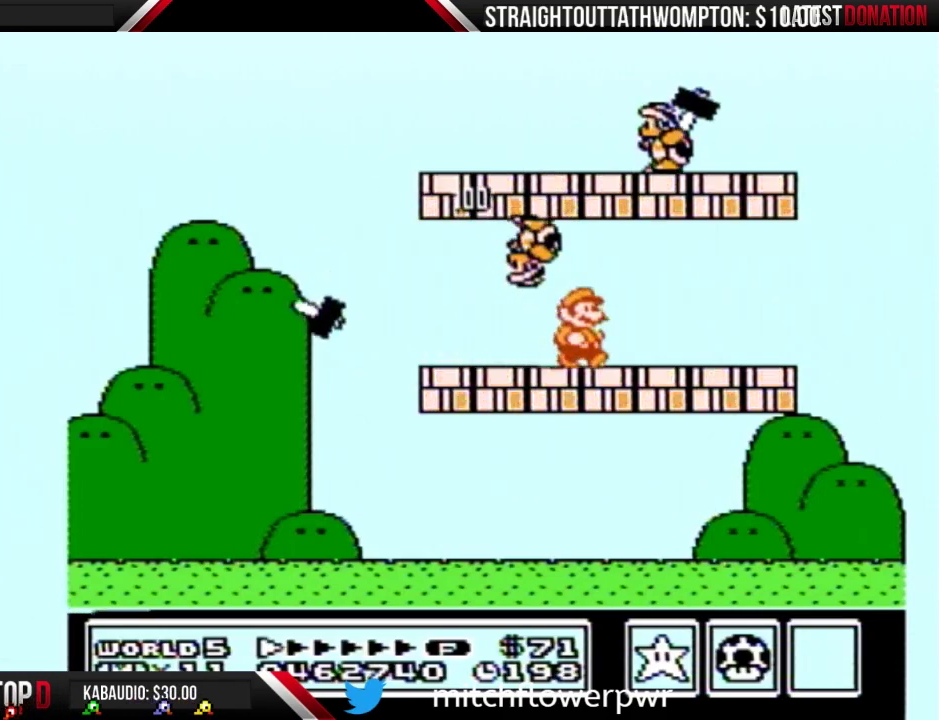
{"buttons": ["B", "DPAD_LEFT"], "events": [[67, "A", "down"], [100, "DPAD_RIGHT", "up"], [200, "A", "up"], [233, "DPAD_LEFT", "down"]]}
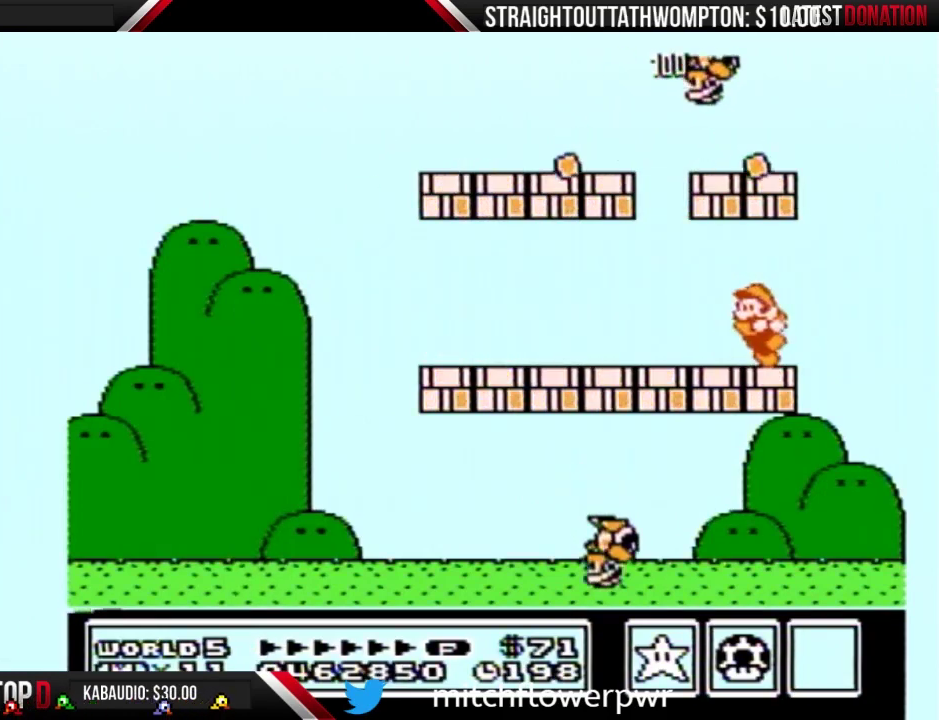
{"buttons": ["B"], "events": [[100, "DPAD_LEFT", "up"]]}
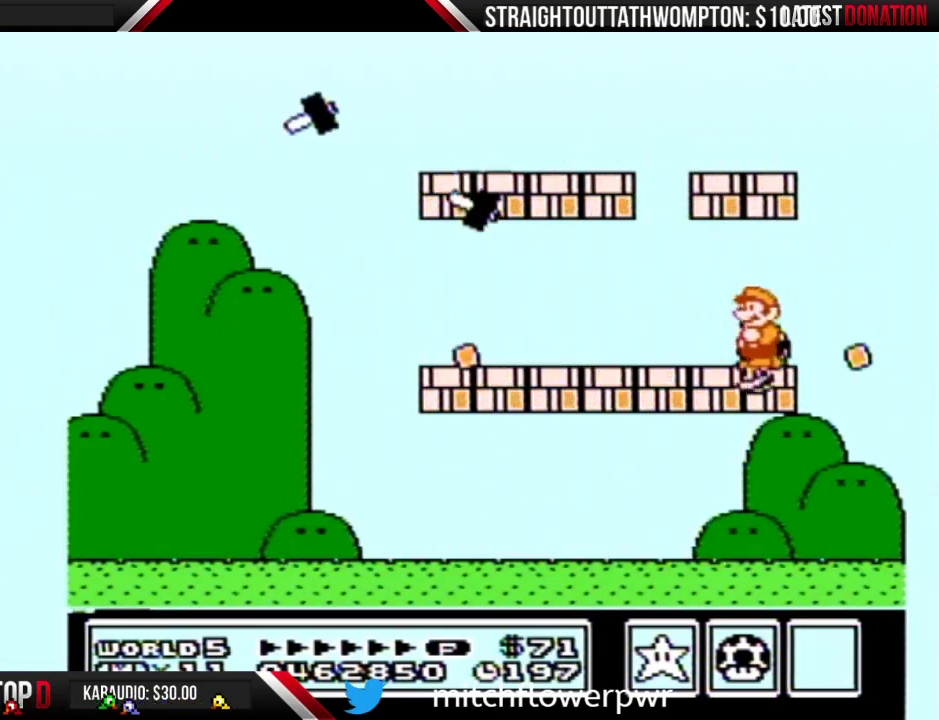
{"buttons": ["B", "DPAD_LEFT"], "events": [[133, "DPAD_LEFT", "down"]]}
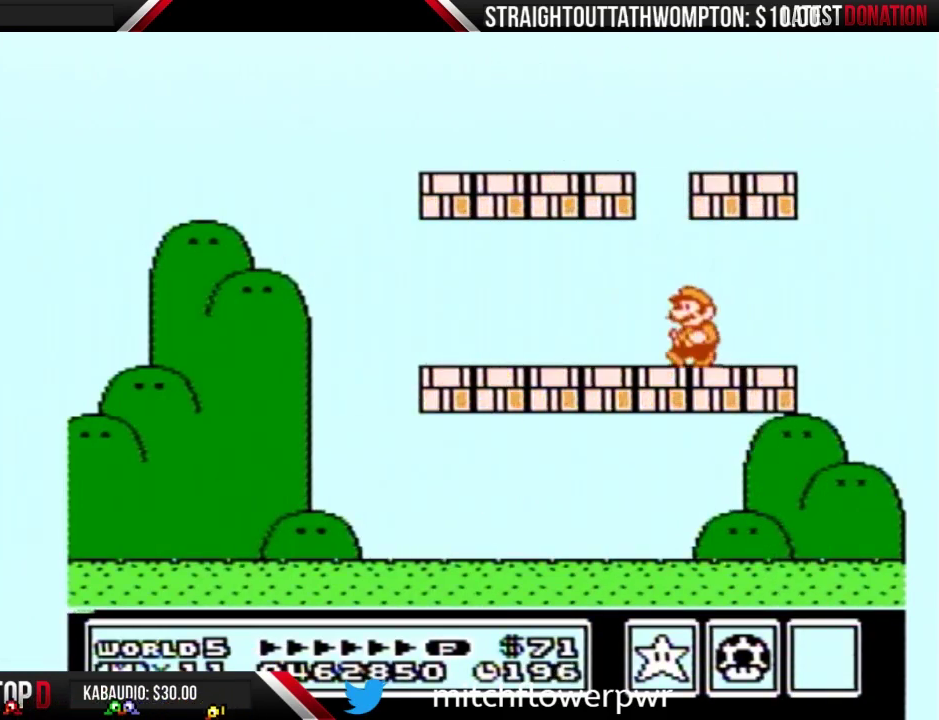
{"buttons": ["B", "DPAD_LEFT"], "events": []}
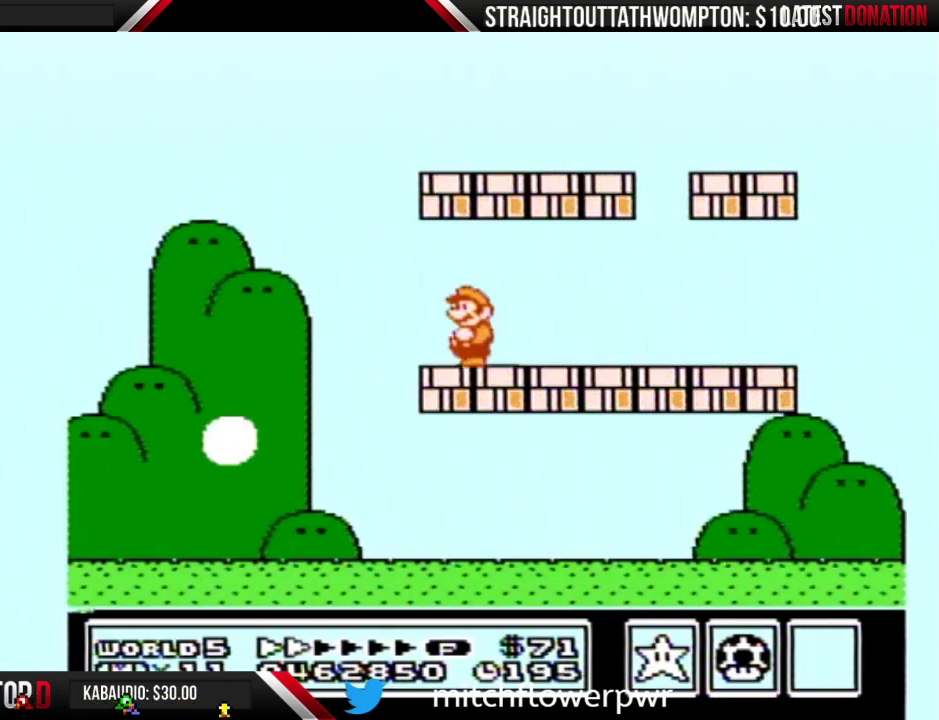
{"buttons": [], "events": [[300, "B", "up"], [400, "DPAD_LEFT", "up"], [433, "B", "down"], [500, "B", "up"]]}
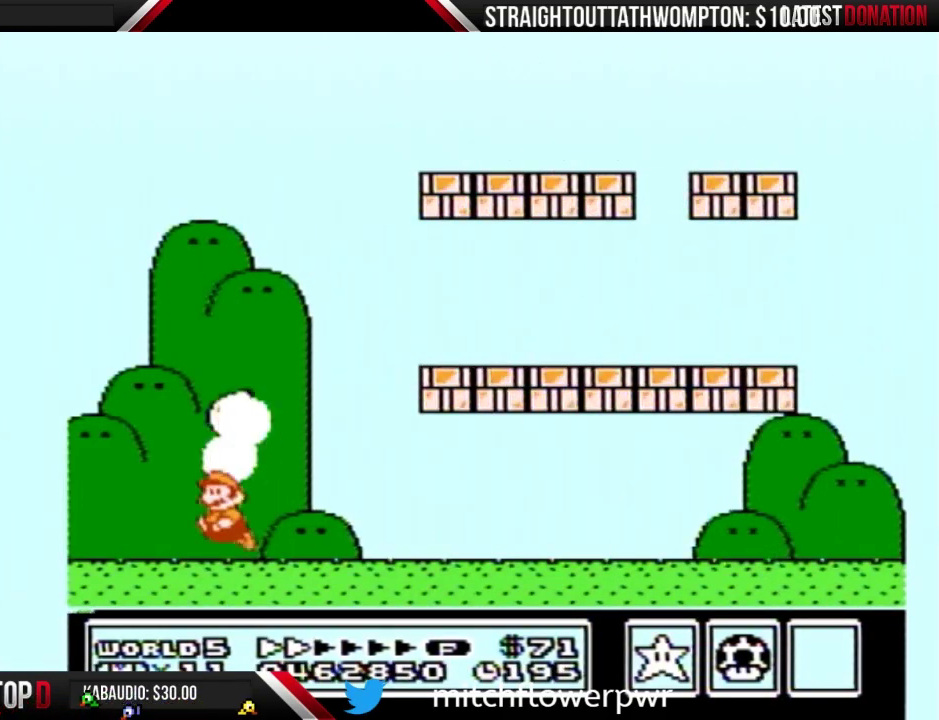
{"buttons": [], "events": [[67, "B", "down"], [133, "B", "up"], [433, "B", "down"], [500, "B", "up"]]}
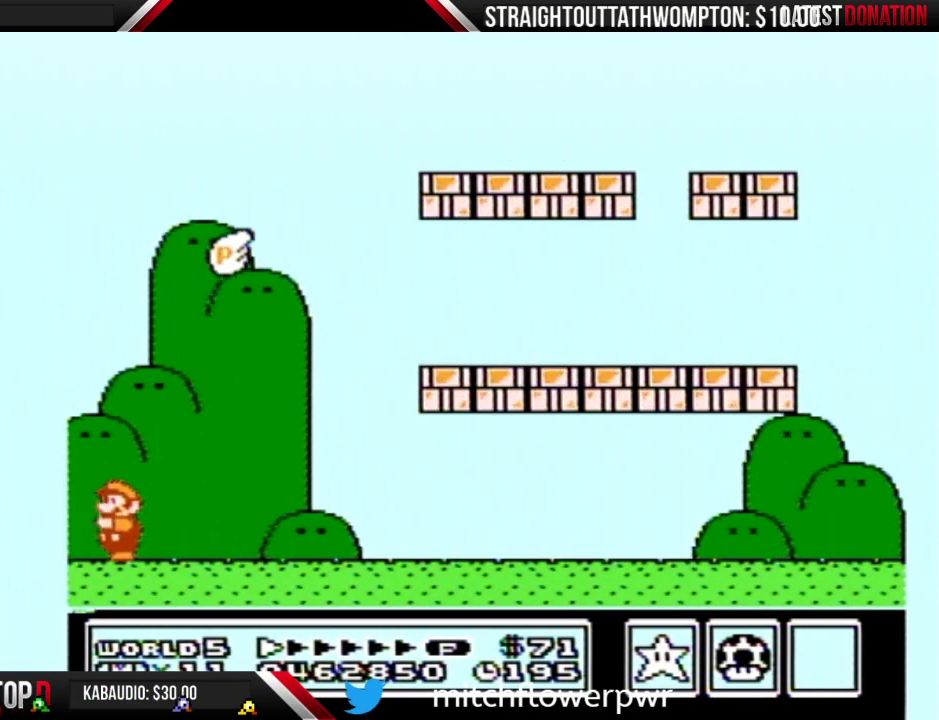
{"buttons": [], "events": [[267, "B", "down"], [333, "B", "up"]]}